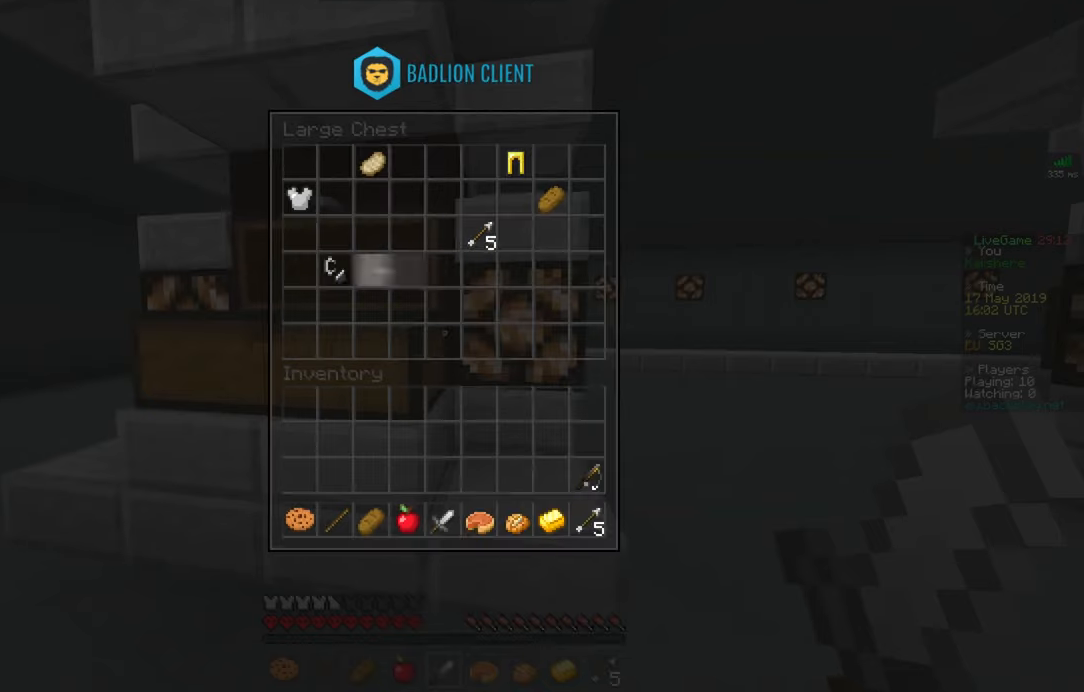
Gameplay with keyboard and mouse; each line is a JSON object with the keys and mouse buttons held at the frame after it. "events" lists presses ("down") and releases ("up") of "a", "d", "s", "space", "w", "mouse_left" and "mouse_right" between this image and that frame as [ms after this image, input, new state], when the widget could be followed in between. "mouse_left", "mouse_right" = the "left", "right" buttons of the "mouse" list. No other keys are recorded. Fast repeated clicks can show as one long hold. Mouse movement is not recorded.
{"keys": [], "mouse": [], "events": []}
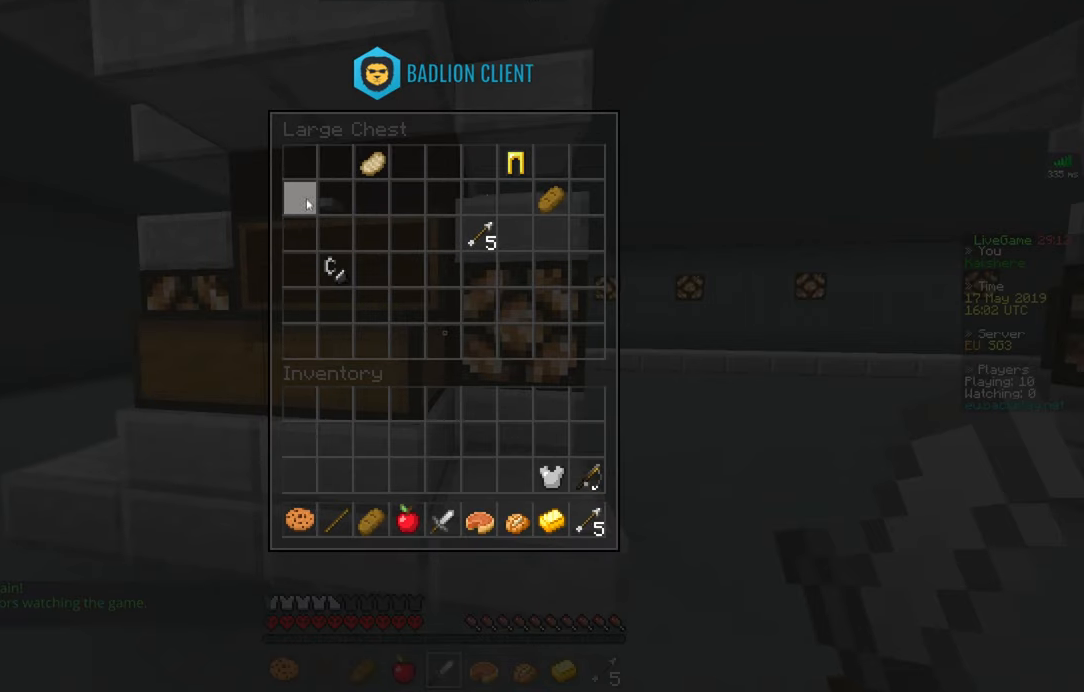
{"keys": [], "mouse": [], "events": []}
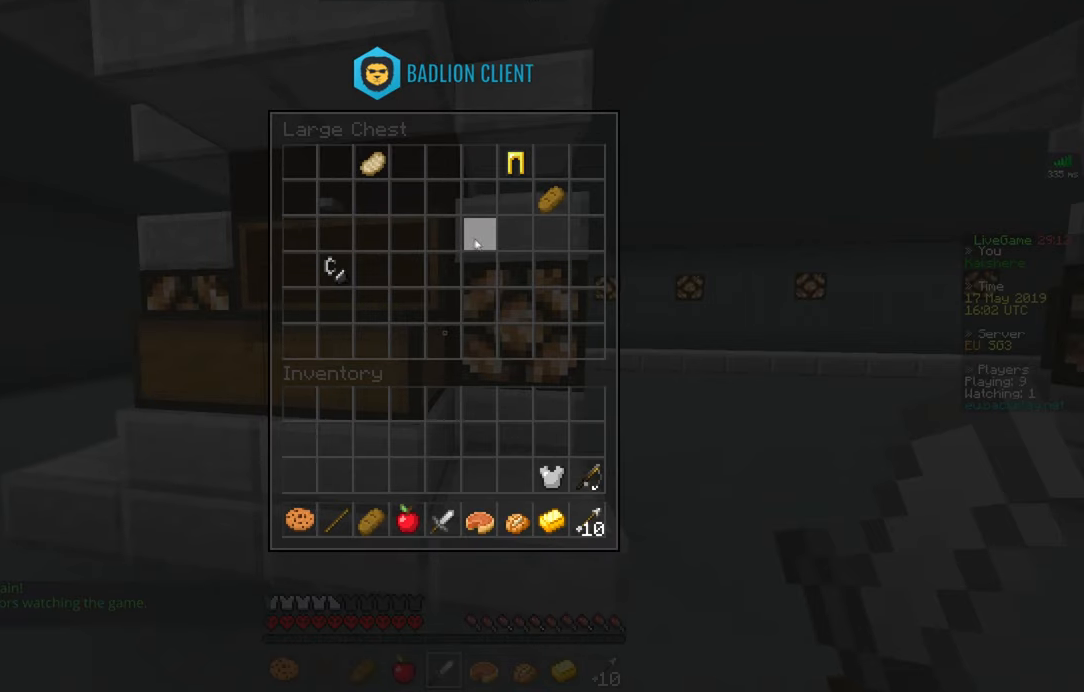
{"keys": [], "mouse": [], "events": []}
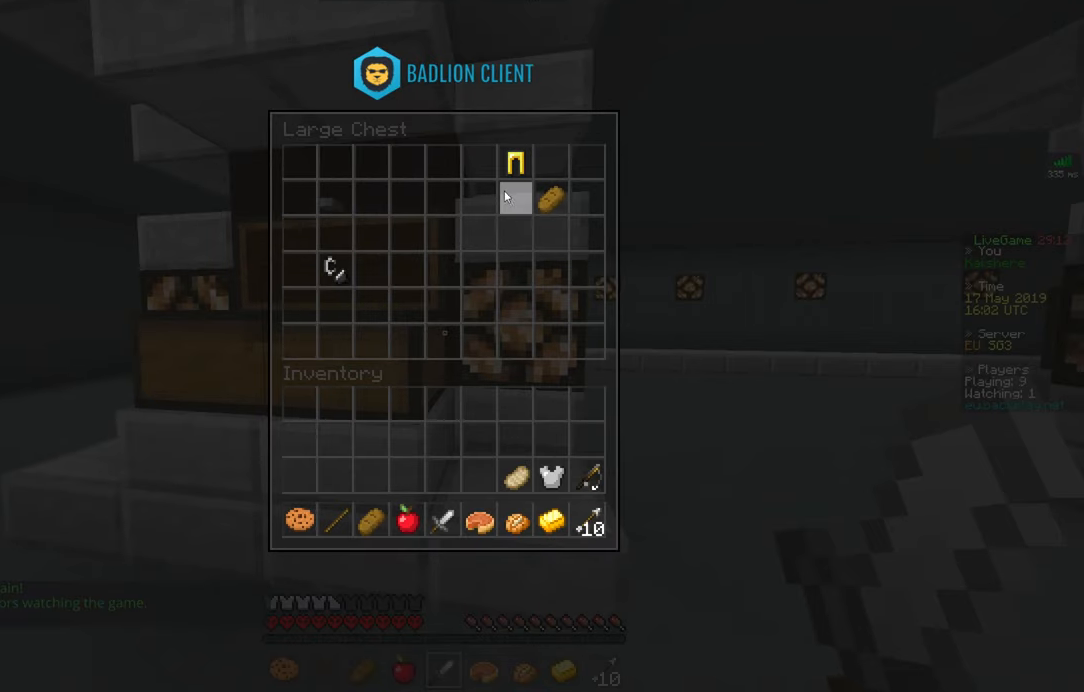
{"keys": [], "mouse": [], "events": []}
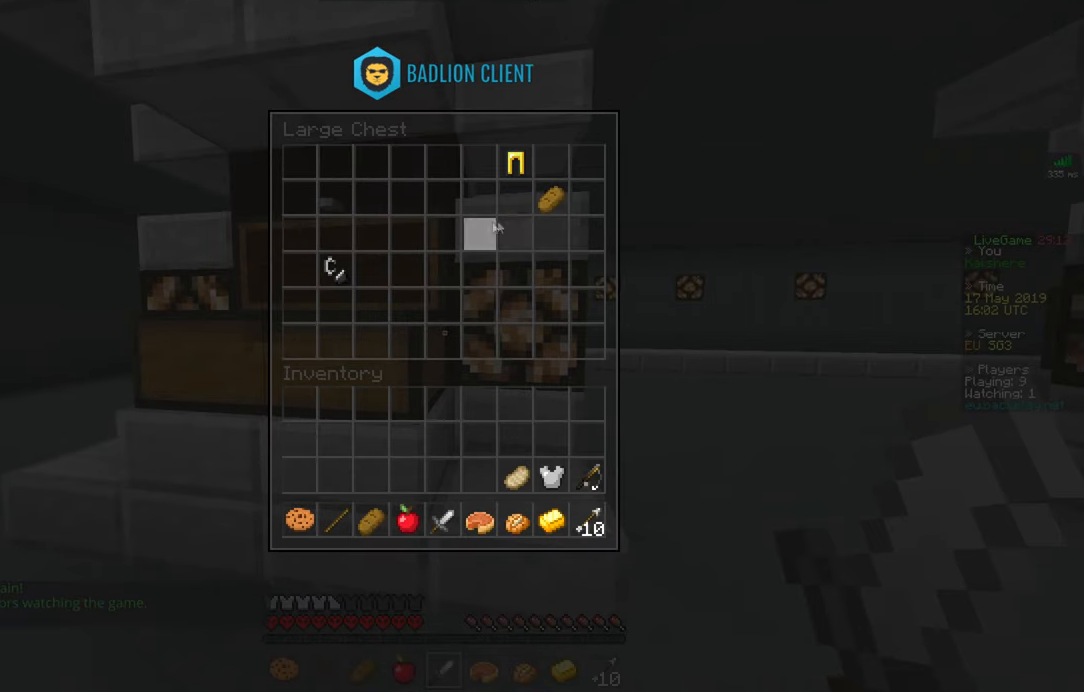
{"keys": [], "mouse": [], "events": []}
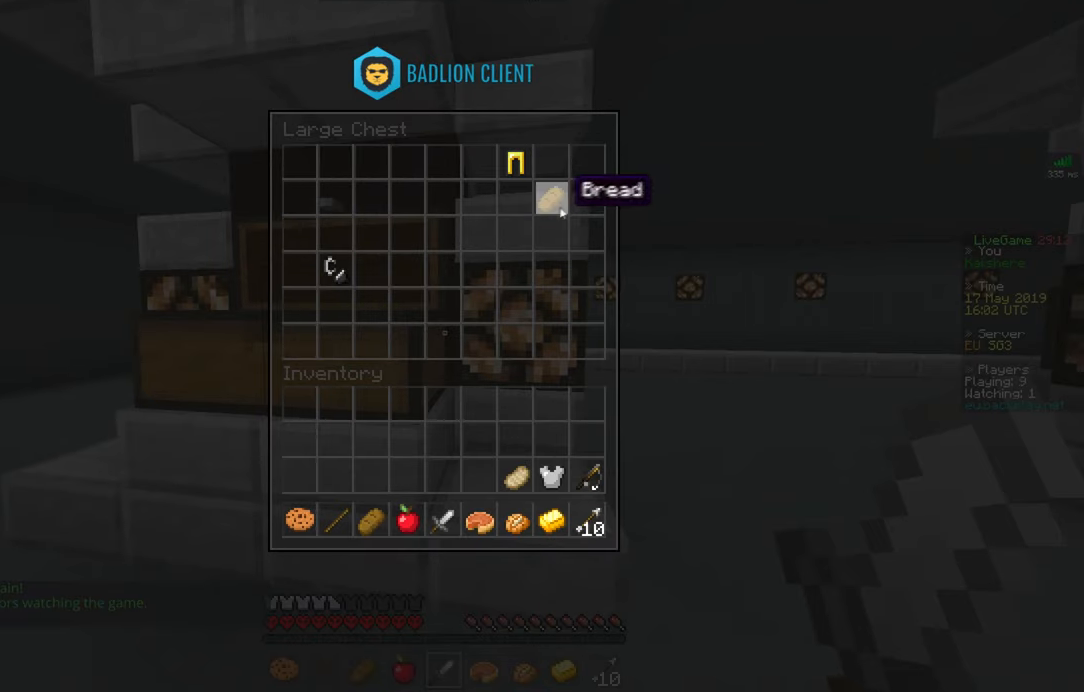
{"keys": [], "mouse": [], "events": []}
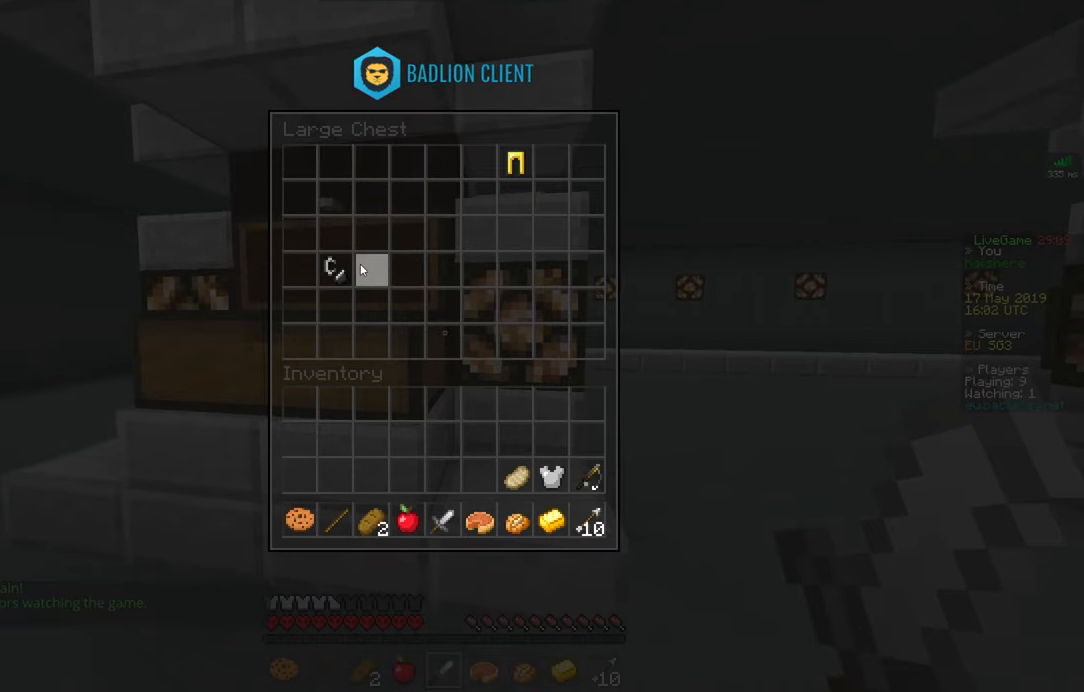
{"keys": [], "mouse": [], "events": []}
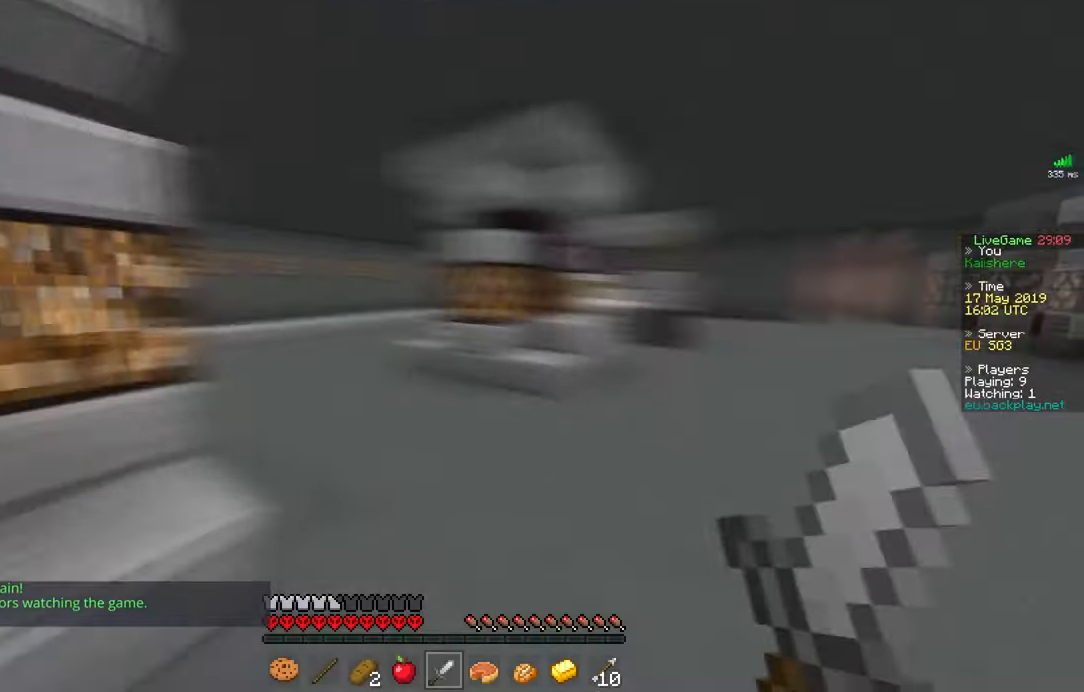
{"keys": ["w"], "mouse": ["left"], "events": [[150, "a", "down"], [150, "w", "down"], [333, "a", "up"], [467, "mouse_left", "down"]]}
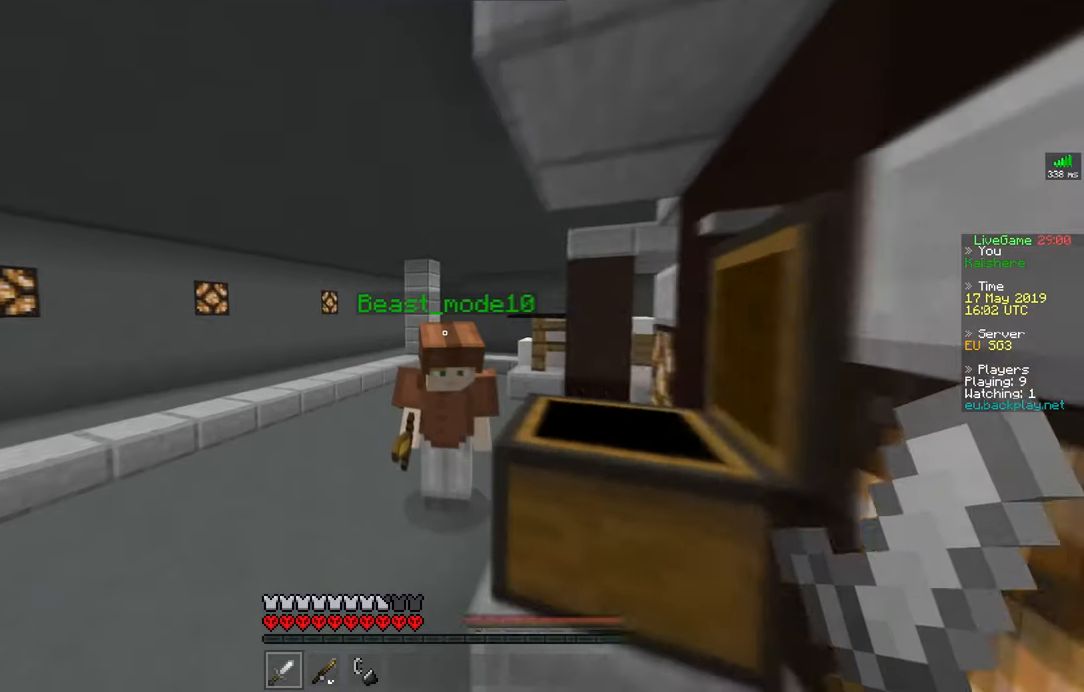
{"keys": ["d", "w"], "mouse": ["left"], "events": [[50, "mouse_left", "up"], [117, "a", "down"], [117, "mouse_left", "down"], [184, "mouse_left", "up"], [267, "a", "up"], [267, "mouse_left", "down"], [417, "d", "down"]]}
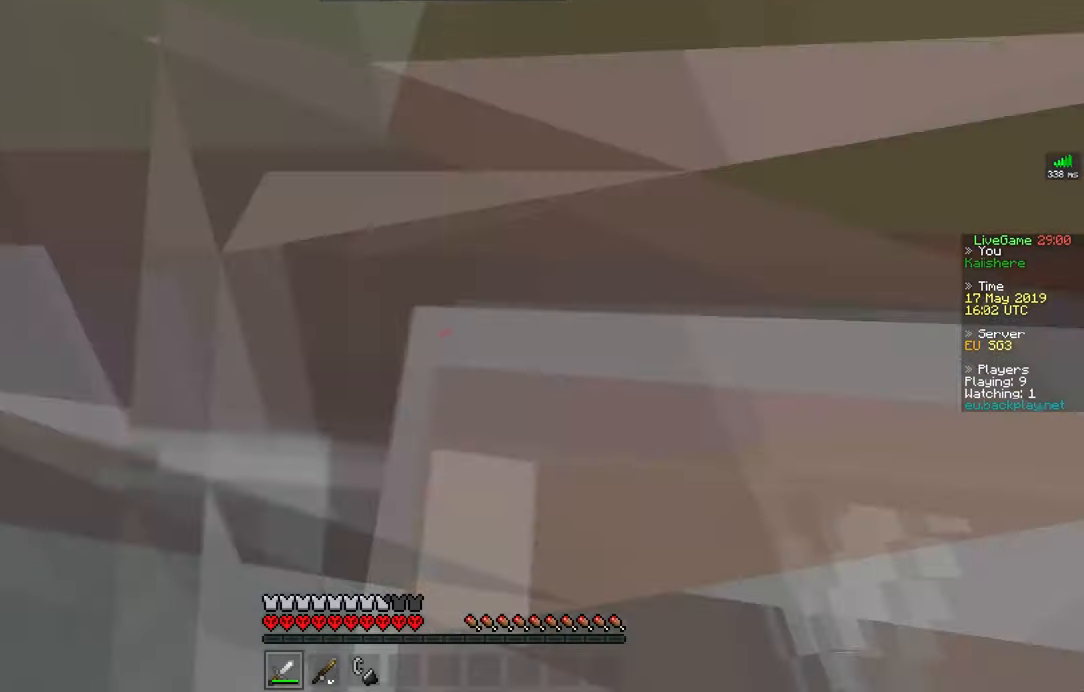
{"keys": ["w"], "mouse": ["left"], "events": [[33, "w", "up"], [50, "mouse_left", "up"], [116, "mouse_left", "down"], [200, "mouse_left", "up"], [217, "w", "down"], [267, "mouse_left", "down"], [350, "mouse_left", "up"], [367, "d", "up"], [417, "mouse_left", "down"]]}
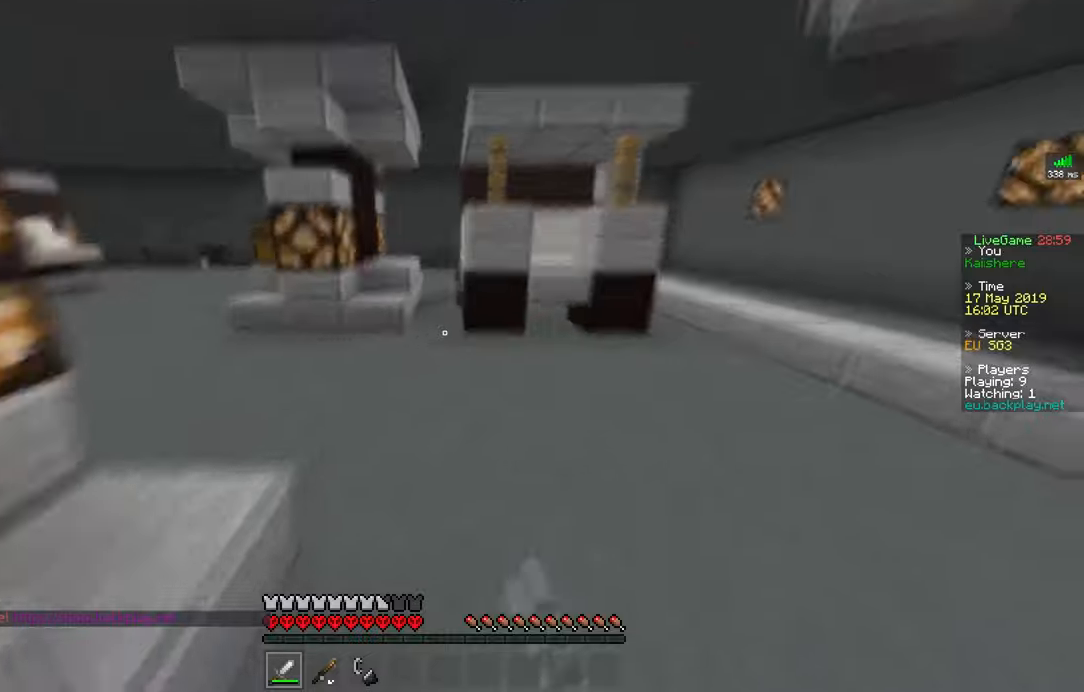
{"keys": ["d", "w"], "mouse": ["left"], "events": [[16, "mouse_left", "up"], [83, "d", "down"], [83, "mouse_left", "down"], [167, "mouse_left", "up"], [233, "mouse_left", "down"], [317, "mouse_left", "up"], [383, "mouse_left", "down"]]}
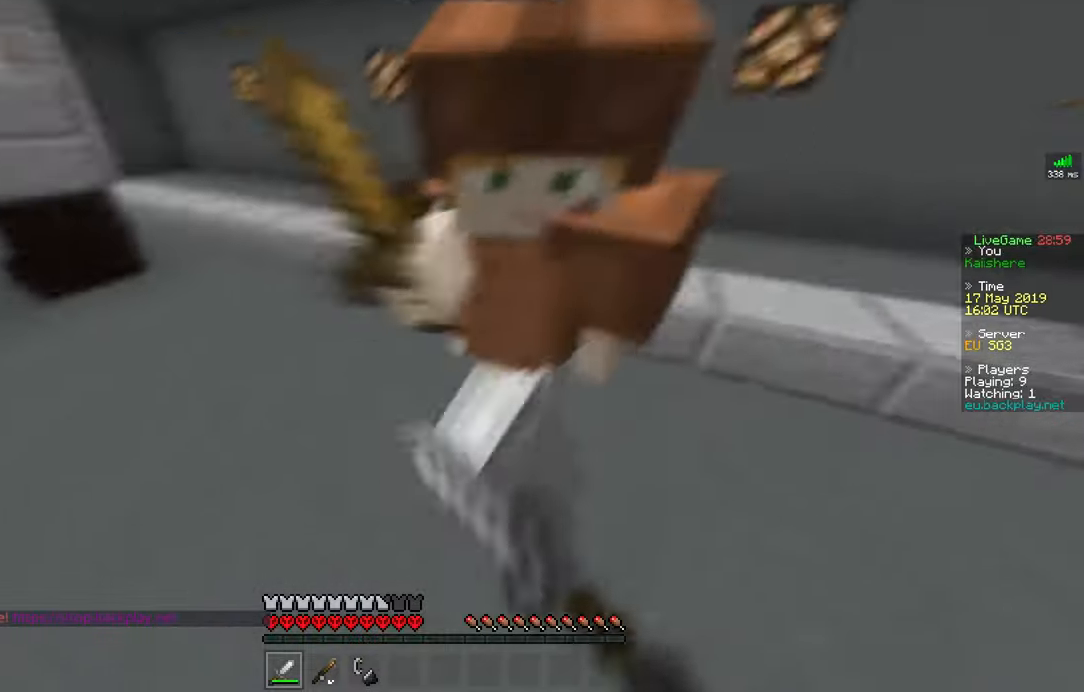
{"keys": ["w"], "mouse": ["left"], "events": [[50, "w", "up"], [67, "mouse_left", "up"], [134, "mouse_left", "down"], [134, "w", "down"], [217, "mouse_left", "up"], [284, "mouse_left", "down"], [351, "mouse_left", "up"], [484, "mouse_left", "down"], [501, "d", "up"]]}
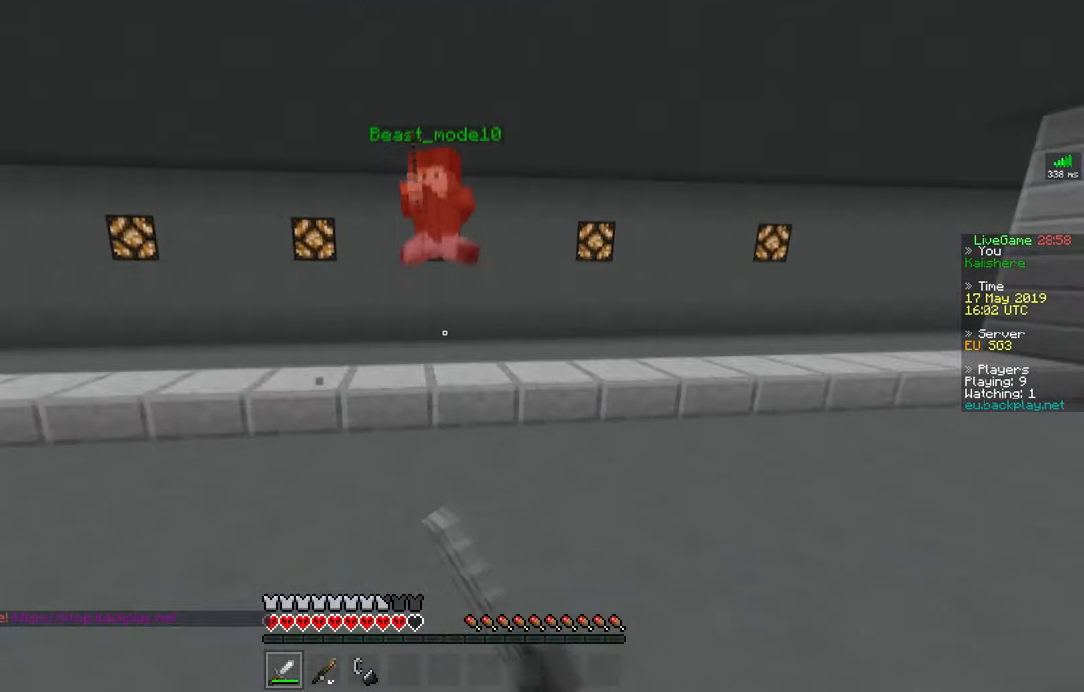
{"keys": ["d", "w"], "mouse": [], "events": [[66, "mouse_left", "up"], [83, "d", "down"]]}
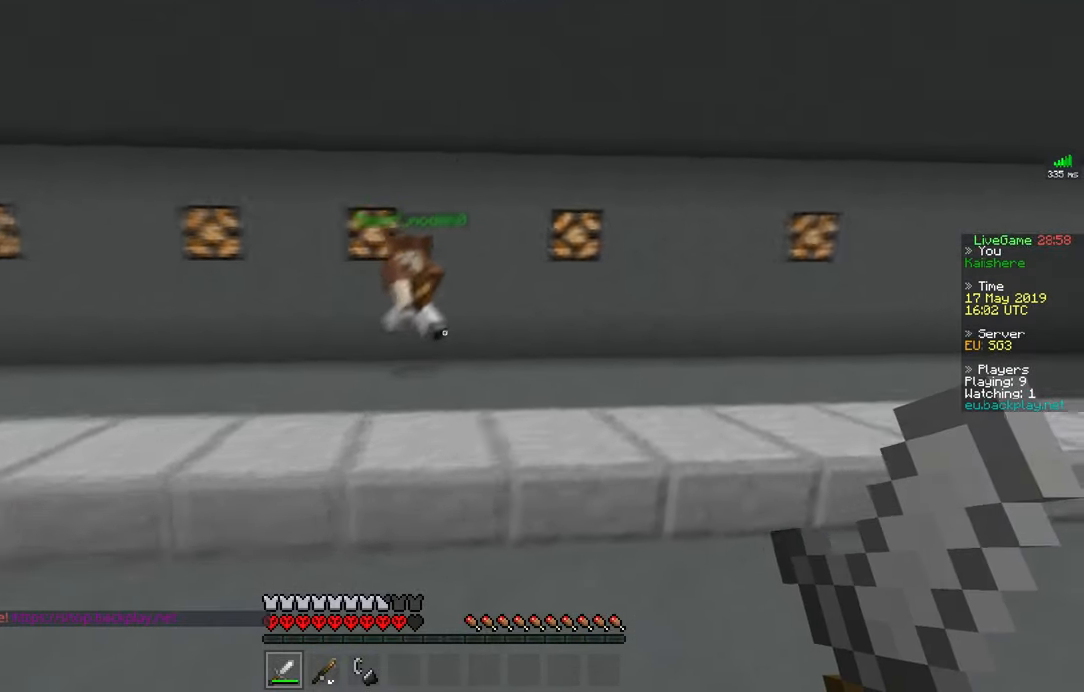
{"keys": ["a", "d"], "mouse": [], "events": [[184, "space", "down"], [384, "space", "up"], [434, "mouse_left", "down"], [484, "a", "down"], [501, "mouse_left", "up"], [501, "w", "up"]]}
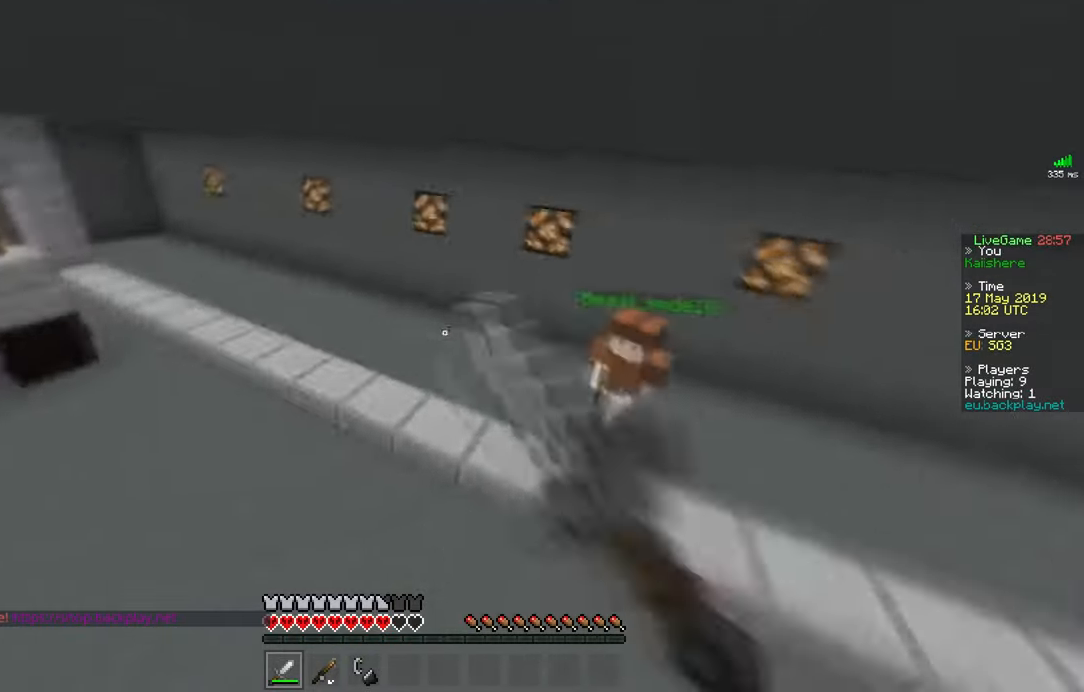
{"keys": ["d", "w"], "mouse": [], "events": [[50, "d", "up"], [83, "d", "down"], [83, "mouse_left", "down"], [133, "a", "up"], [150, "mouse_left", "up"], [183, "w", "down"], [233, "mouse_left", "down"], [300, "mouse_left", "up"]]}
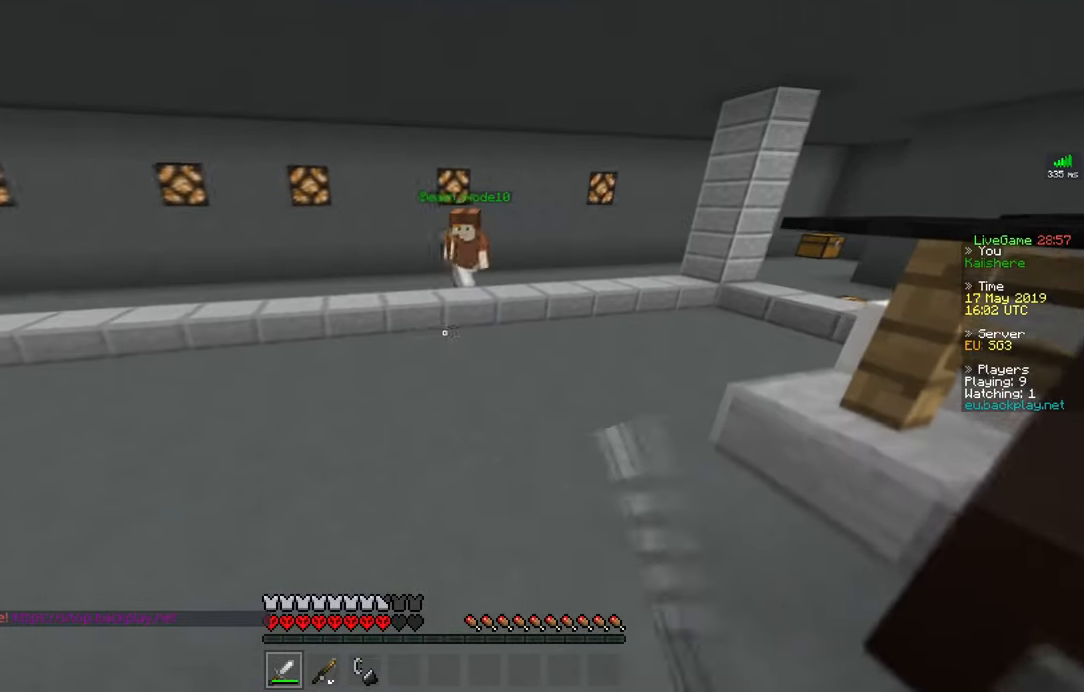
{"keys": ["d", "w"], "mouse": [], "events": [[200, "d", "up"], [434, "d", "down"]]}
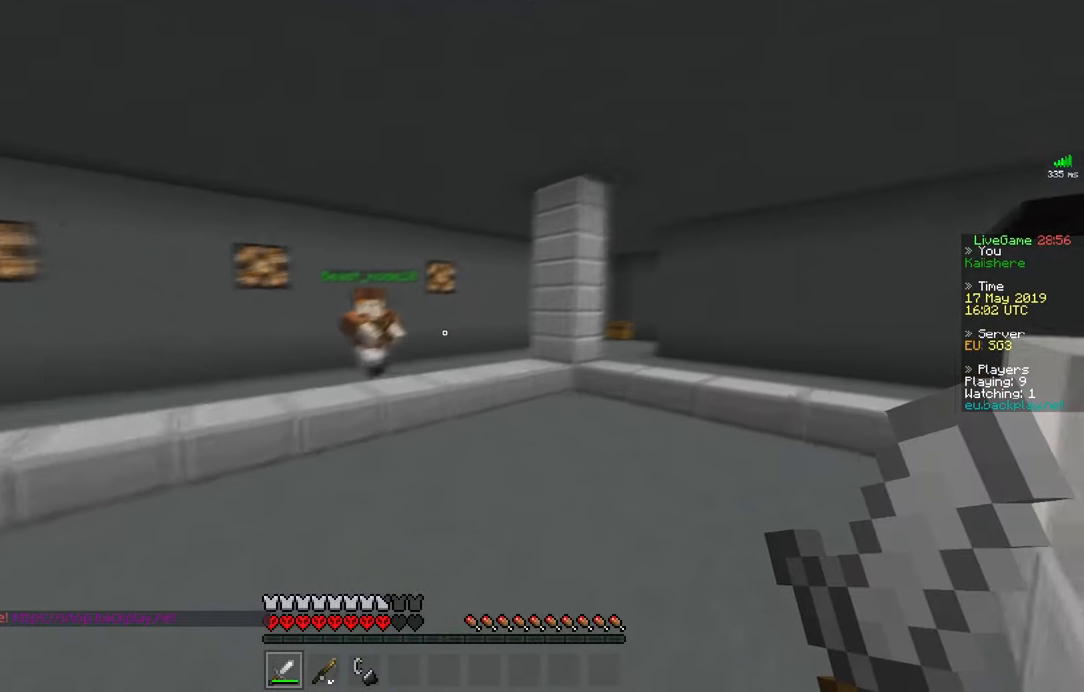
{"keys": ["d", "space", "w"], "mouse": [], "events": [[283, "space", "down"]]}
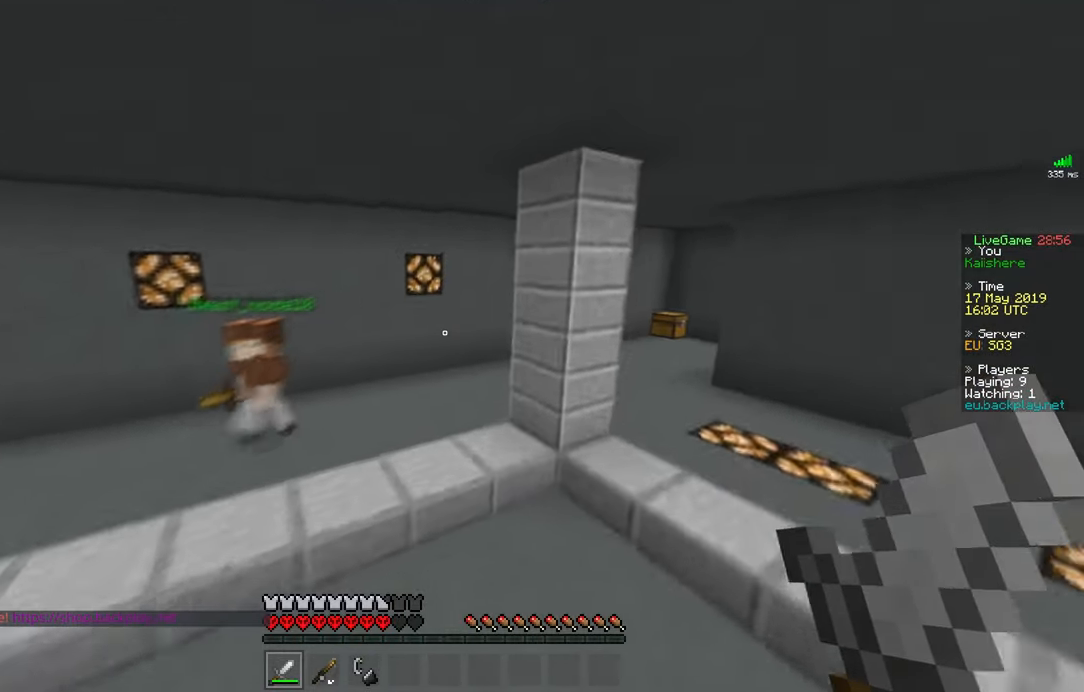
{"keys": ["w"], "mouse": [], "events": [[150, "space", "up"], [184, "a", "down"], [351, "d", "up"], [501, "a", "up"]]}
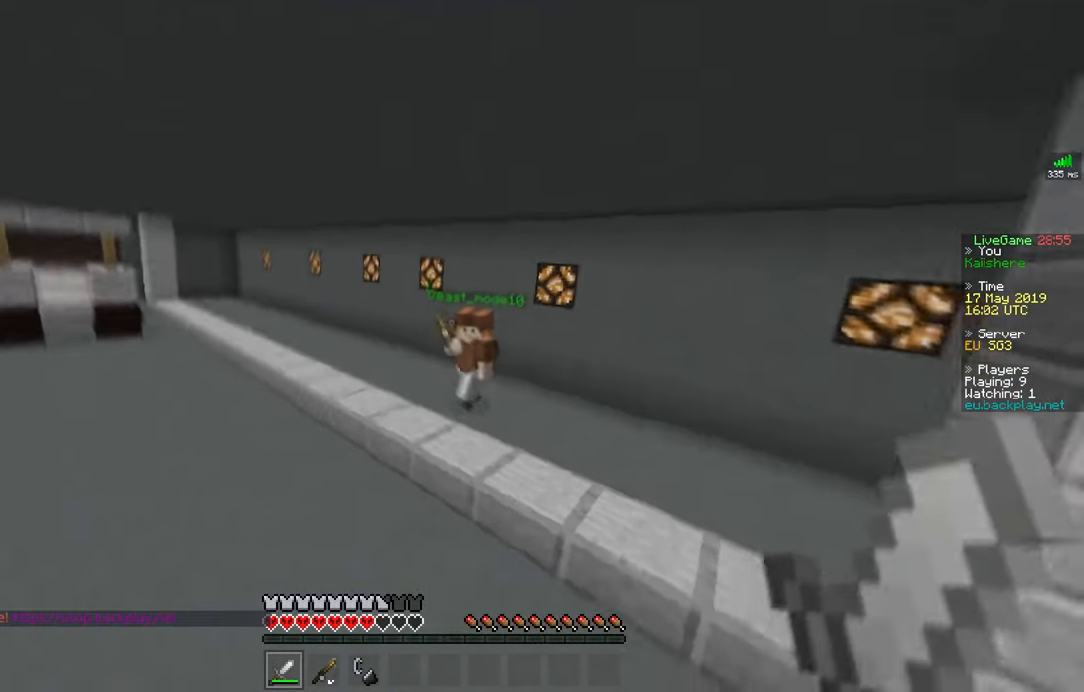
{"keys": ["d", "w"], "mouse": [], "events": [[33, "mouse_left", "down"], [100, "mouse_left", "up"], [133, "d", "down"]]}
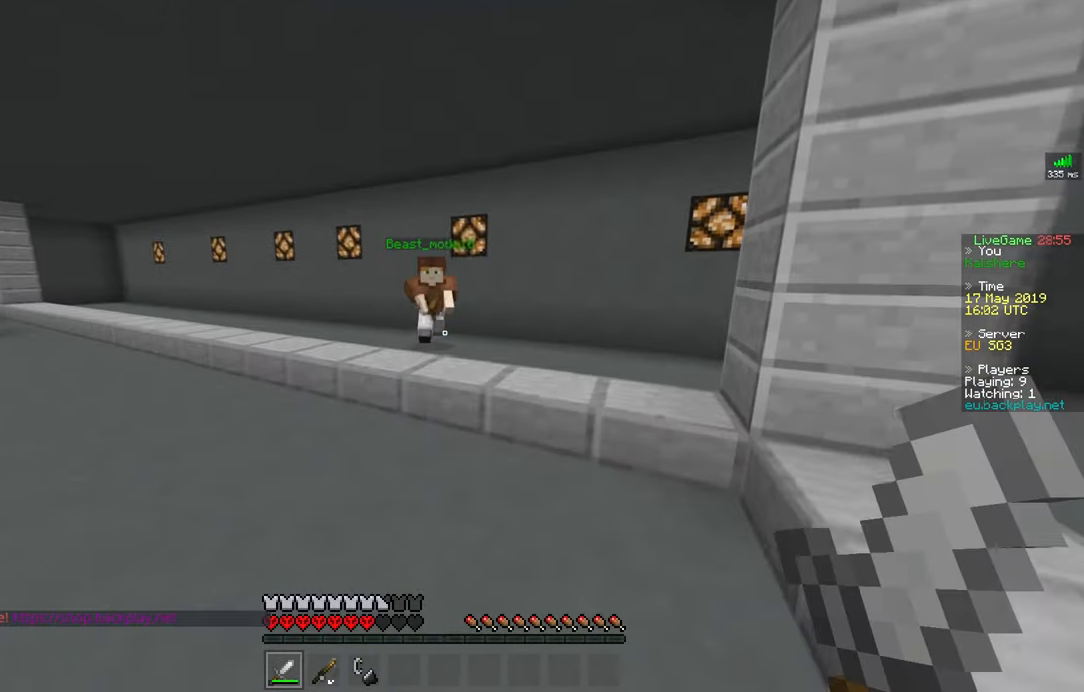
{"keys": ["w"], "mouse": [], "events": [[351, "d", "up"]]}
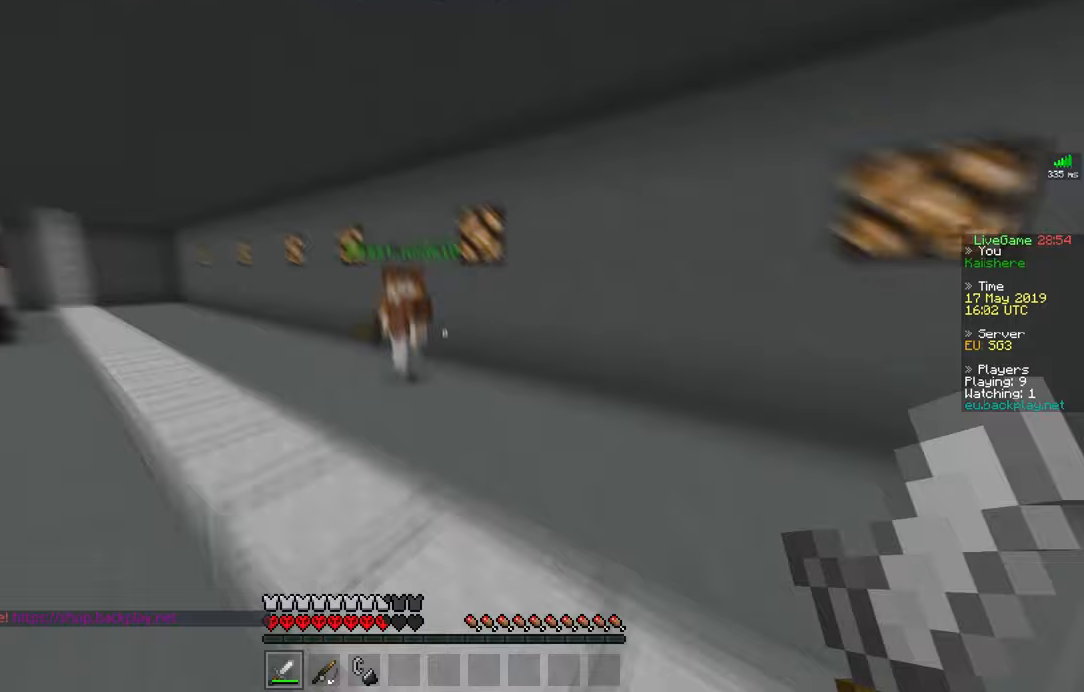
{"keys": ["w"], "mouse": ["left"], "events": [[217, "mouse_left", "down"], [300, "mouse_left", "up"], [384, "mouse_left", "down"]]}
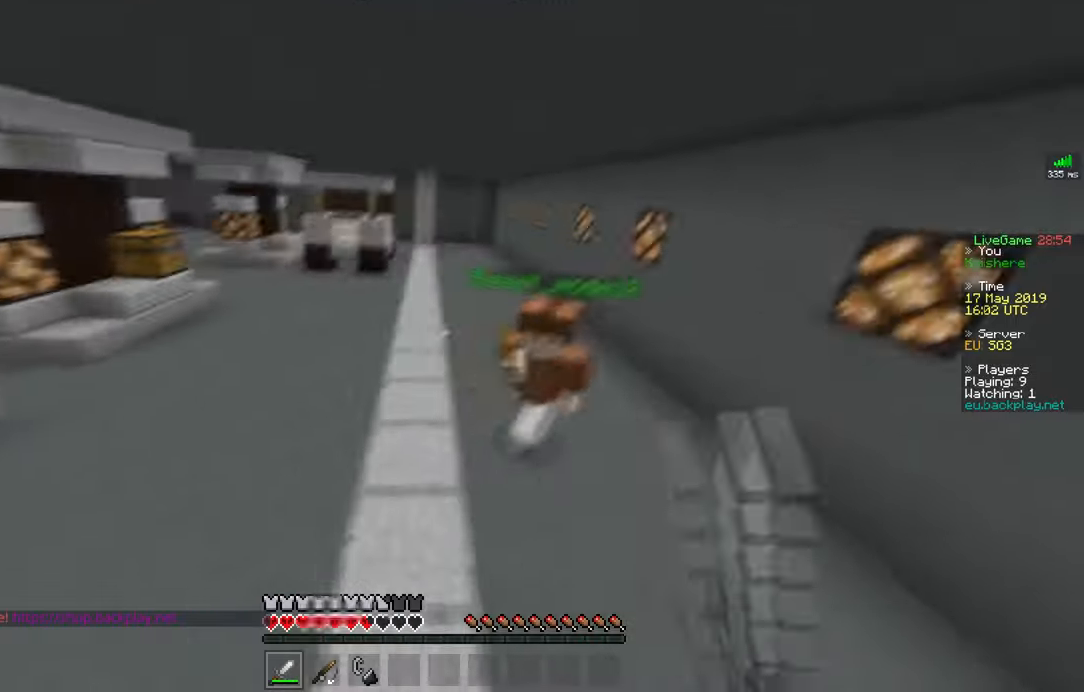
{"keys": ["w"], "mouse": ["left"], "events": [[50, "mouse_left", "up"], [133, "mouse_left", "down"], [183, "d", "down"], [200, "mouse_left", "up"], [283, "mouse_left", "down"], [350, "mouse_left", "up"], [400, "d", "up"], [483, "mouse_left", "down"]]}
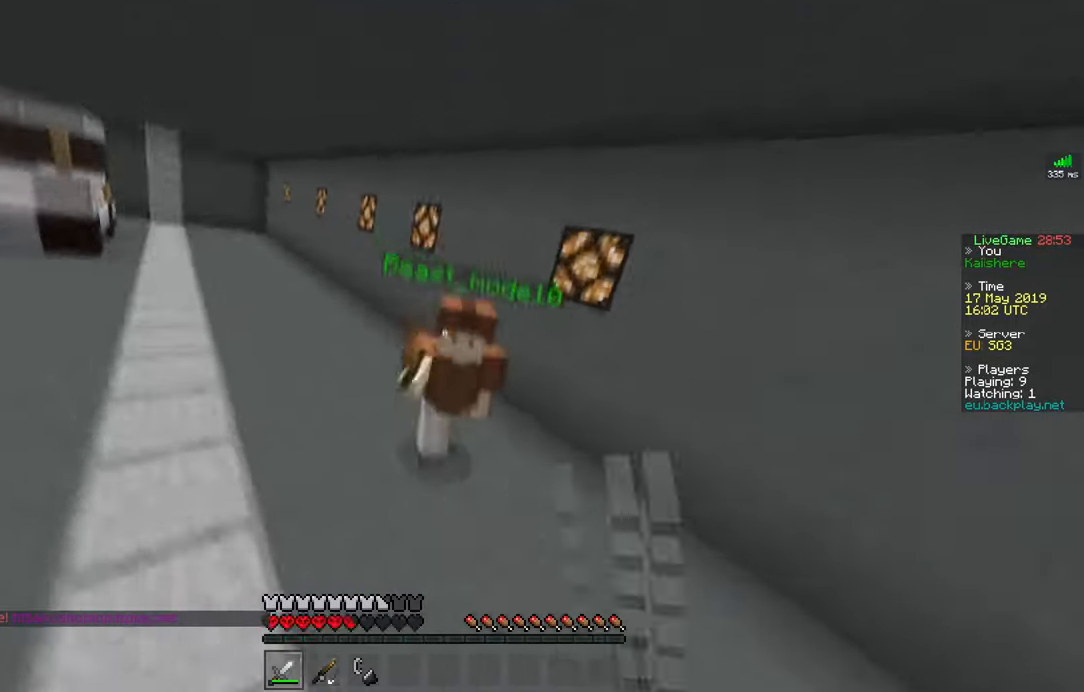
{"keys": ["w"], "mouse": [], "events": [[50, "mouse_left", "up"], [117, "mouse_left", "down"], [200, "mouse_left", "up"], [284, "mouse_left", "down"], [450, "mouse_left", "up"]]}
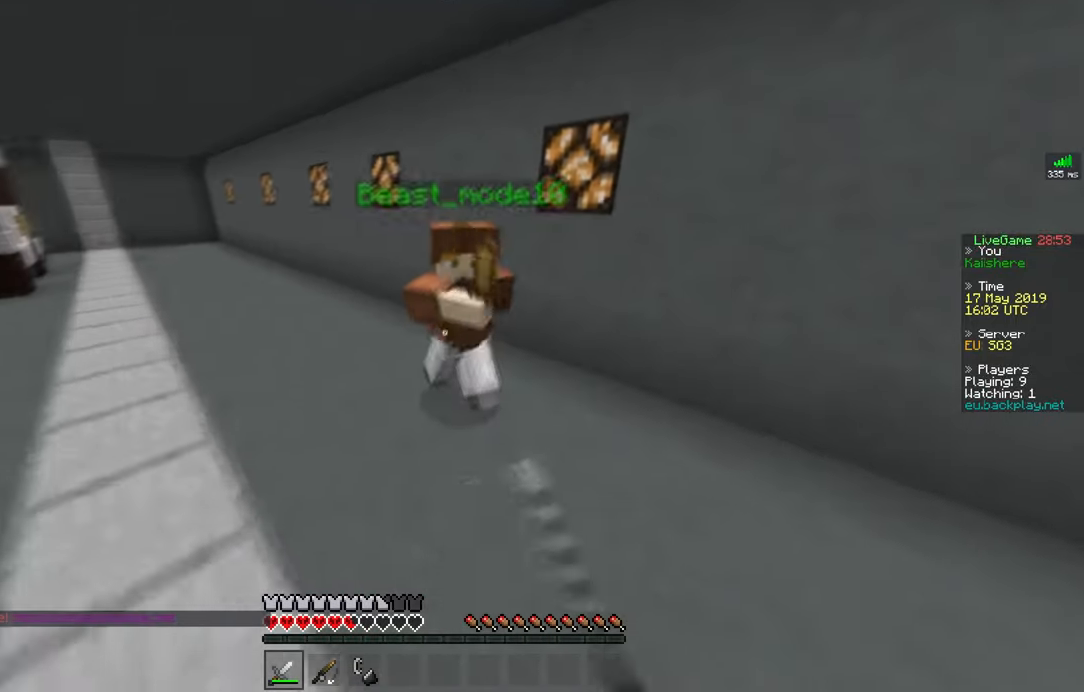
{"keys": ["w"], "mouse": ["left"], "events": [[33, "mouse_left", "down"], [116, "mouse_left", "up"], [183, "mouse_left", "down"], [350, "mouse_left", "up"], [483, "mouse_left", "down"]]}
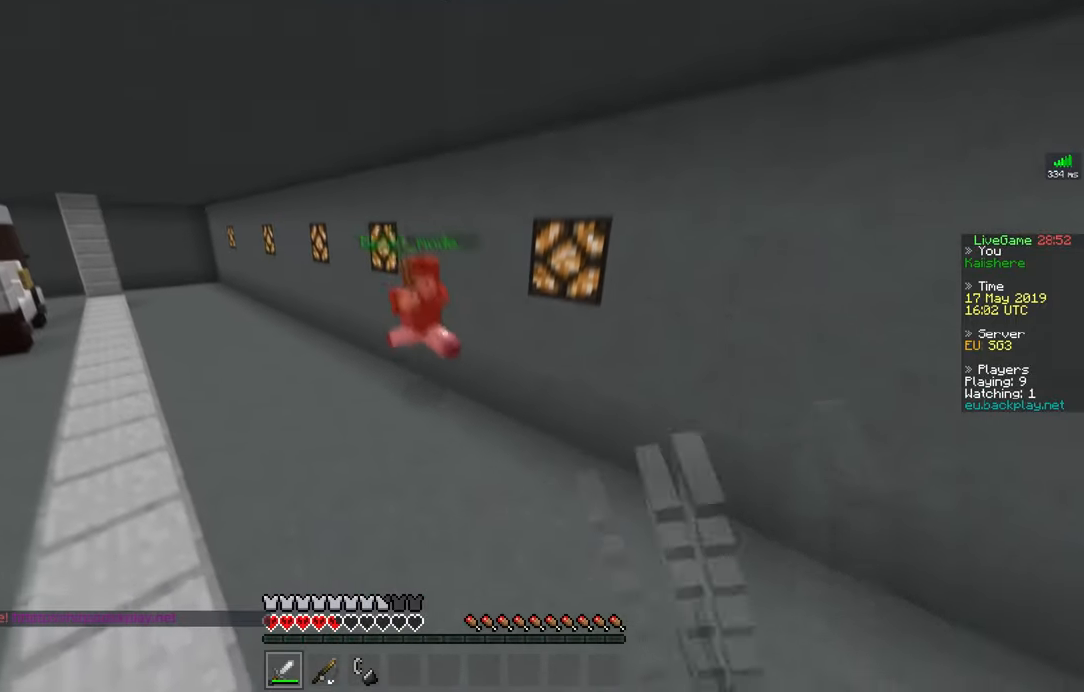
{"keys": ["a", "w"], "mouse": [], "events": [[50, "mouse_left", "up"], [83, "a", "down"]]}